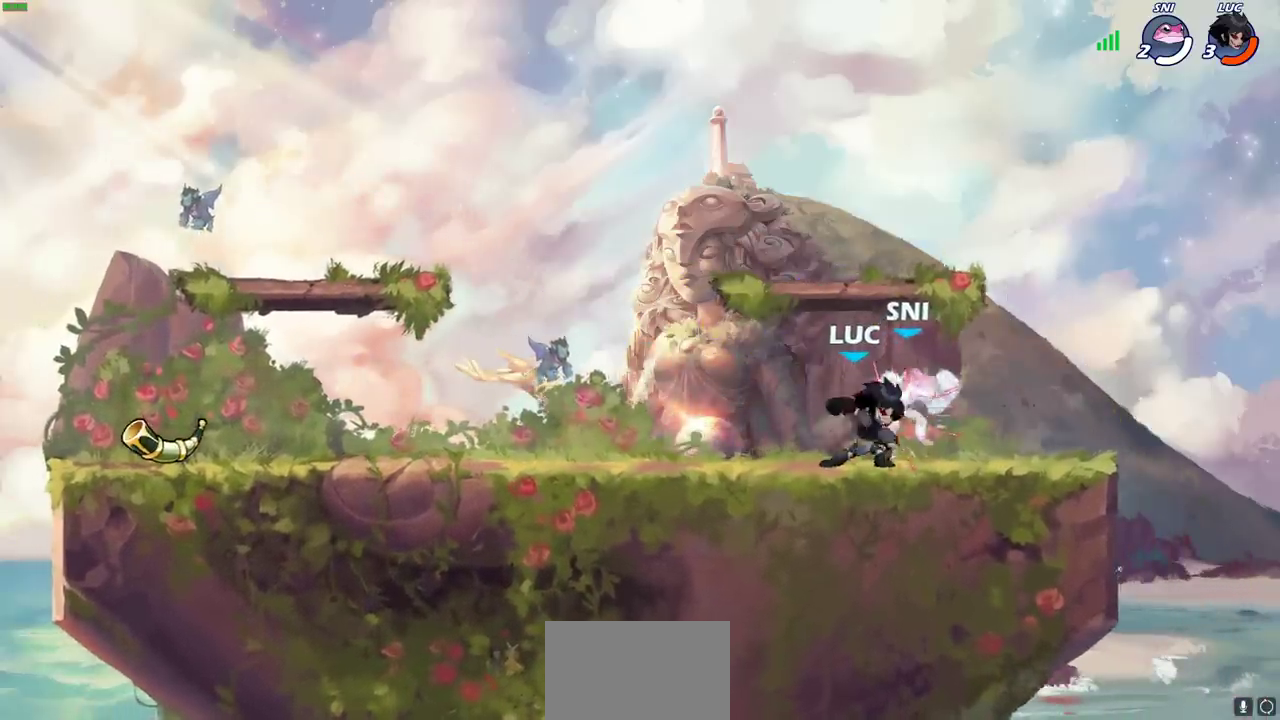
Gameplay with a controller (PlayStation layout); each line is a JSON object with the inputs held at the frame after it (dt_ms = milliseconds from this image to that frame). "events" lists button and stick changes between this image and that frame as [ms after this image, input, new state], when the widget could be followed in between.
{"dt_ms": 600, "buttons": [], "left_stick": "center", "right_stick": "center", "events": [[33, "SQUARE", "up"], [117, "SQUARE", "down"], [217, "SQUARE", "up"], [300, "SQUARE", "down"], [400, "SQUARE", "up"]]}
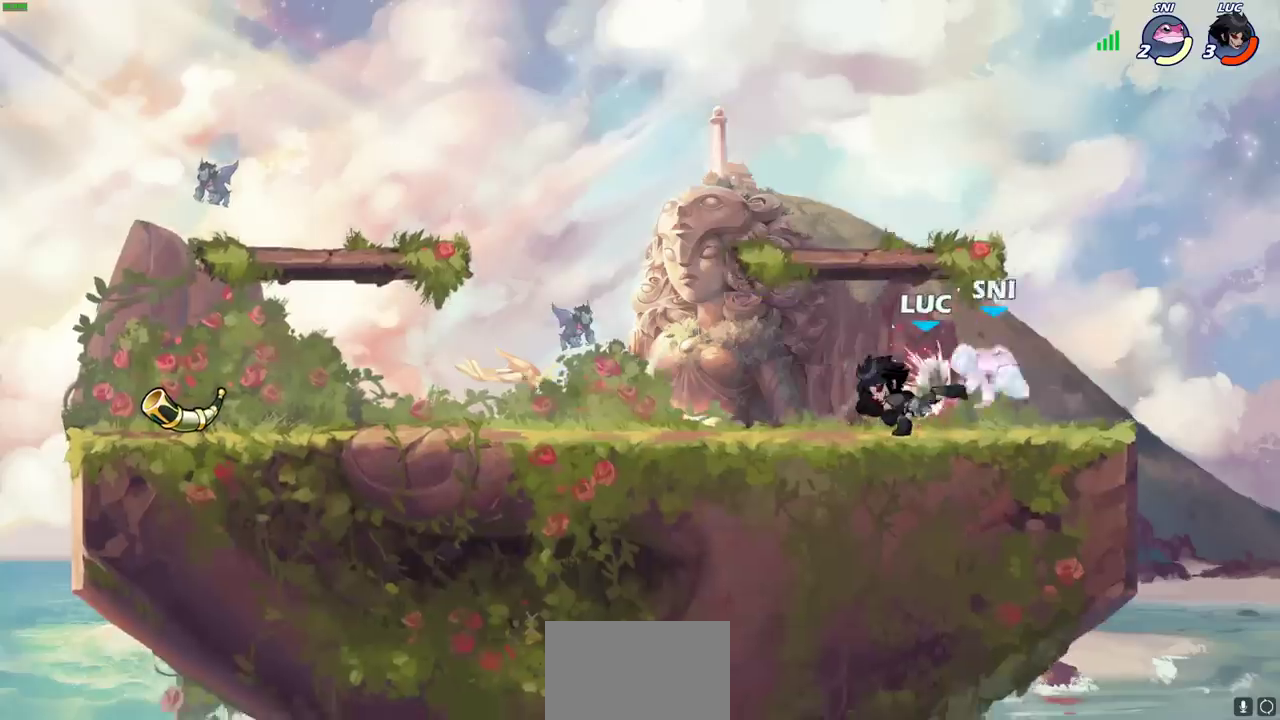
{"dt_ms": 400, "buttons": [], "left_stick": "right", "right_stick": "center", "events": [[50, "left_stick", "down-left"], [150, "R2", "down"], [233, "left_stick", "right"], [250, "SQUARE", "down"], [267, "R2", "up"], [317, "SQUARE", "up"]]}
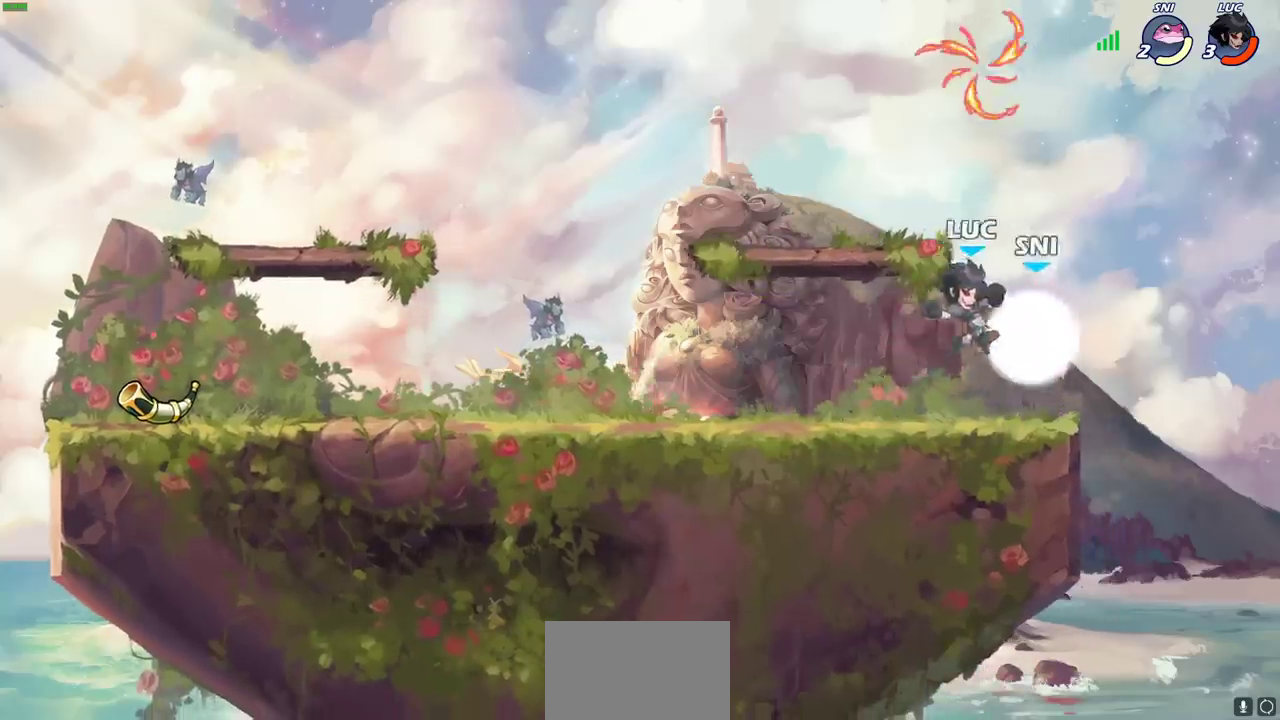
{"dt_ms": 600, "buttons": [], "left_stick": "up-left", "right_stick": "center", "events": [[117, "left_stick", "left"], [400, "CROSS", "down"], [517, "left_stick", "up"], [533, "CROSS", "up"], [600, "left_stick", "up-left"]]}
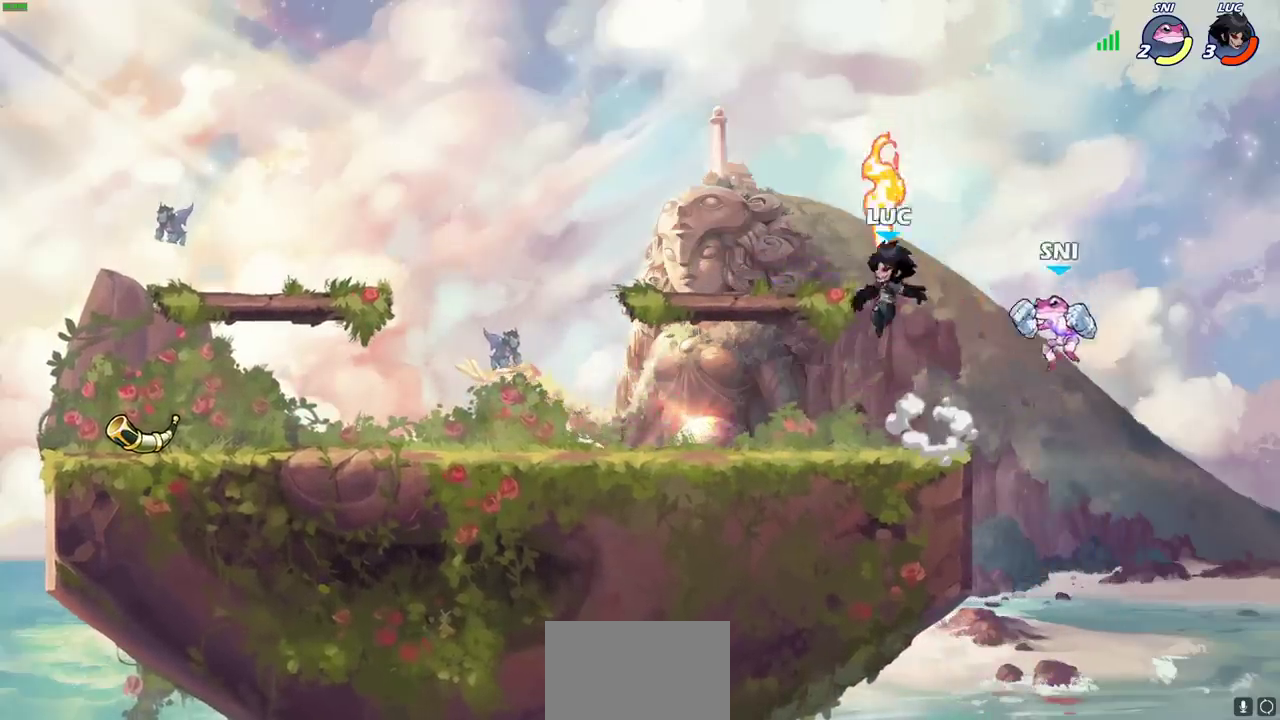
{"dt_ms": 400, "buttons": [], "left_stick": "center", "right_stick": "center", "events": [[50, "R1", "down"], [50, "left_stick", "left"], [117, "left_stick", "down"], [133, "R1", "up"], [233, "left_stick", "down-right"], [283, "left_stick", "right"], [317, "SQUARE", "down"], [383, "SQUARE", "up"], [383, "left_stick", "center"]]}
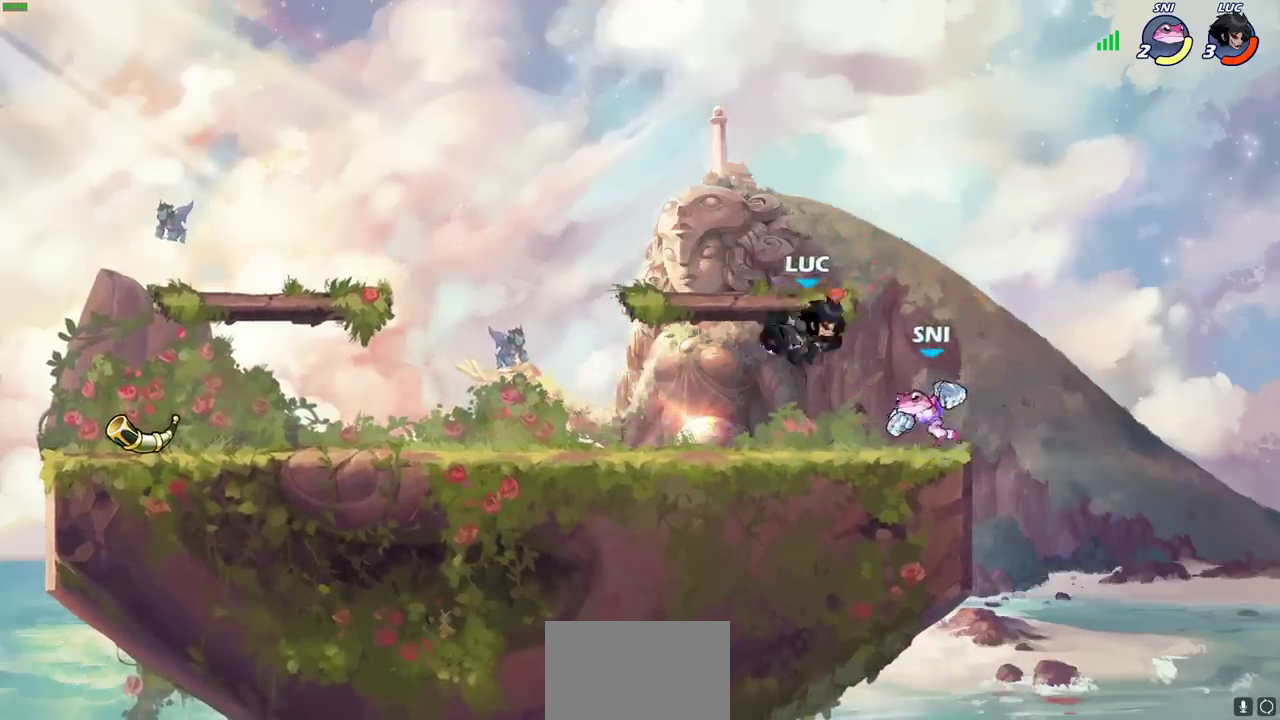
{"dt_ms": 500, "buttons": [], "left_stick": "center", "right_stick": "center", "events": []}
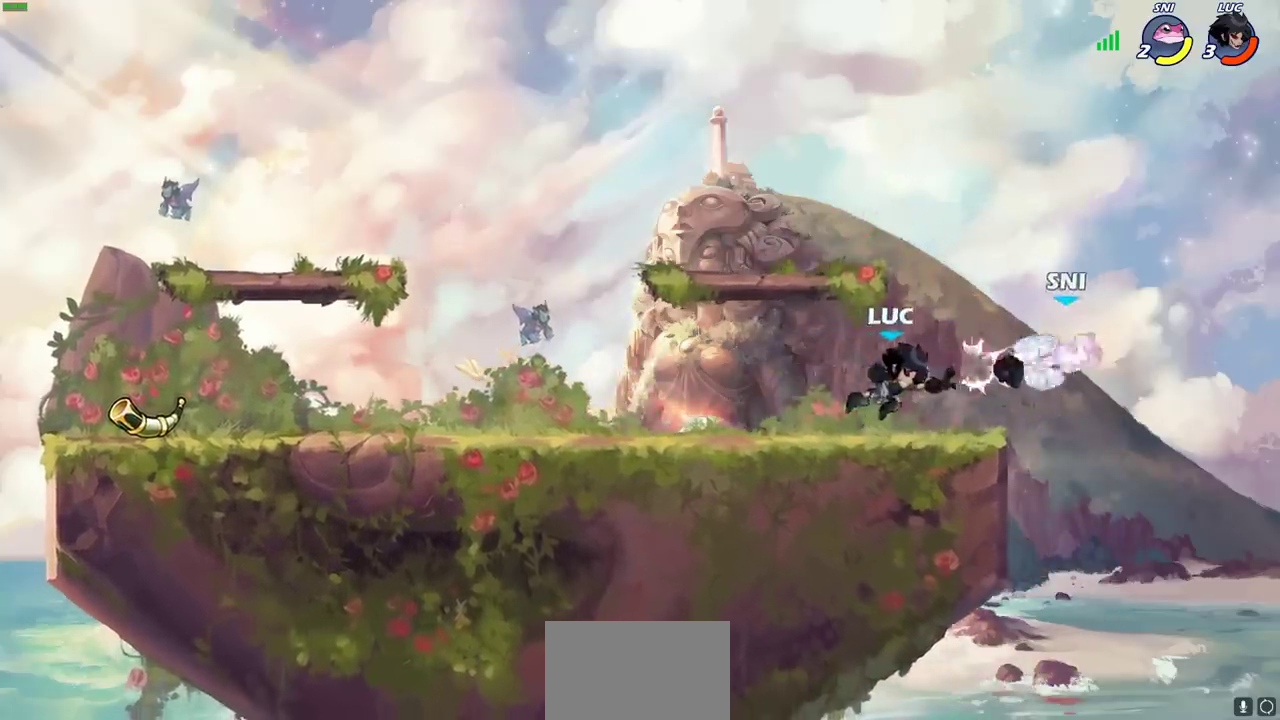
{"dt_ms": 500, "buttons": ["CIRCLE"], "left_stick": "down", "right_stick": "center", "events": [[383, "left_stick", "down"], [433, "CIRCLE", "down"]]}
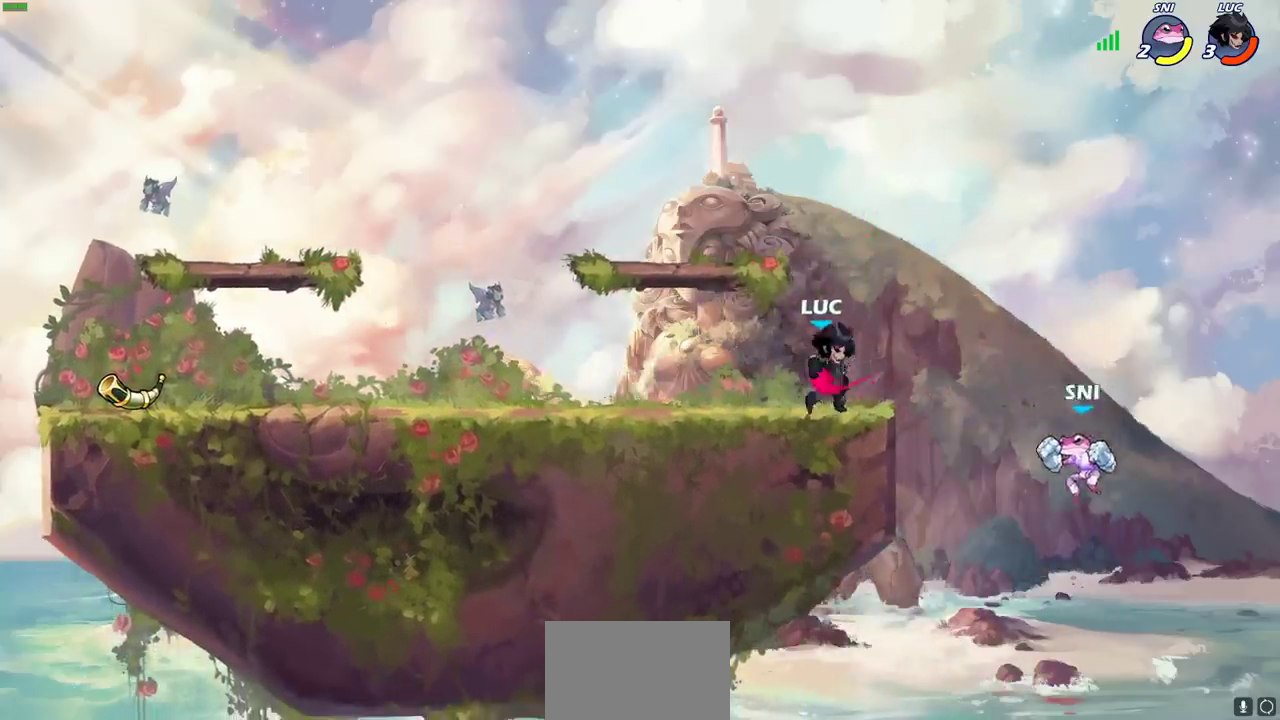
{"dt_ms": 300, "buttons": ["CIRCLE"], "left_stick": "down", "right_stick": "center", "events": []}
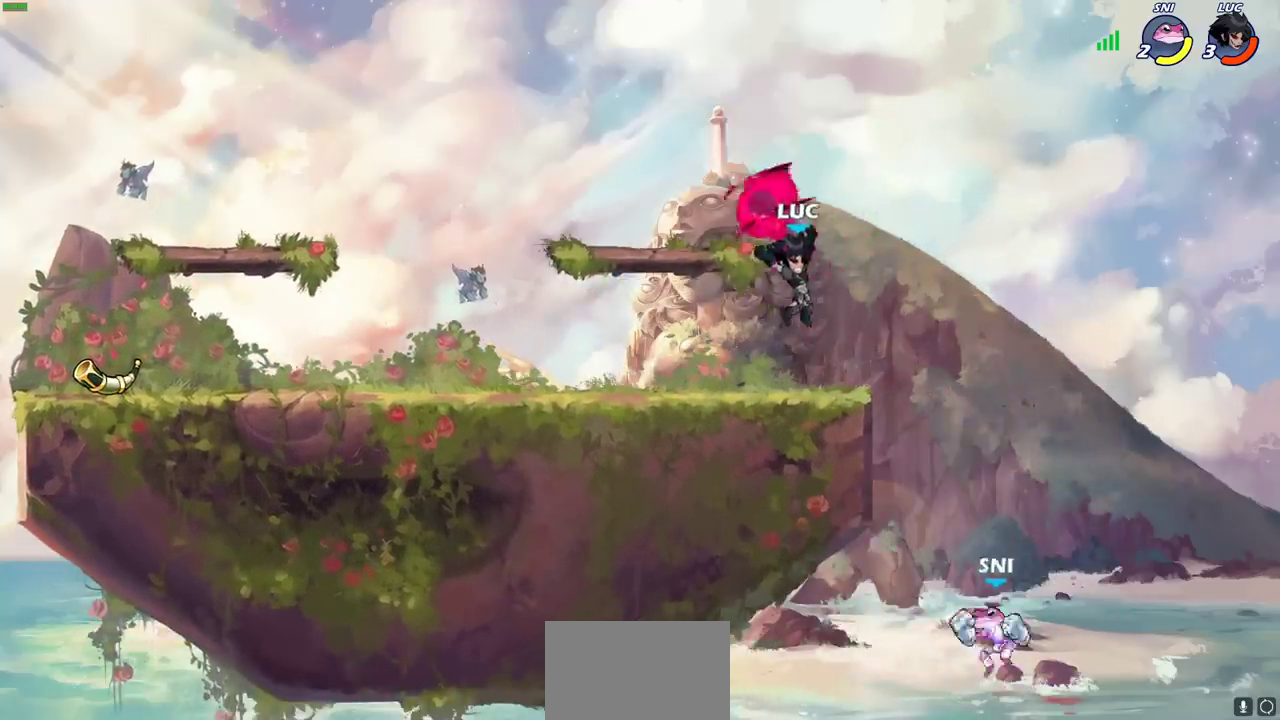
{"dt_ms": 900, "buttons": [], "left_stick": "center", "right_stick": "center", "events": [[833, "CIRCLE", "up"], [867, "left_stick", "center"]]}
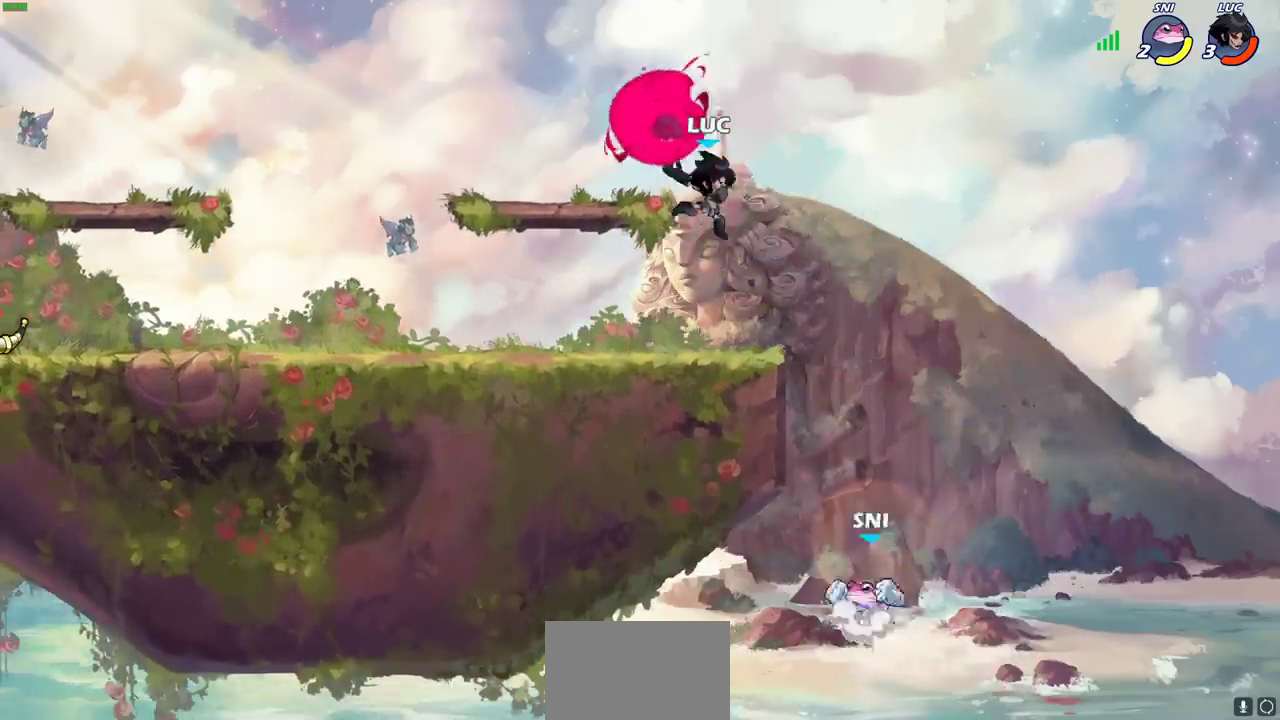
{"dt_ms": 300, "buttons": [], "left_stick": "center", "right_stick": "center", "events": []}
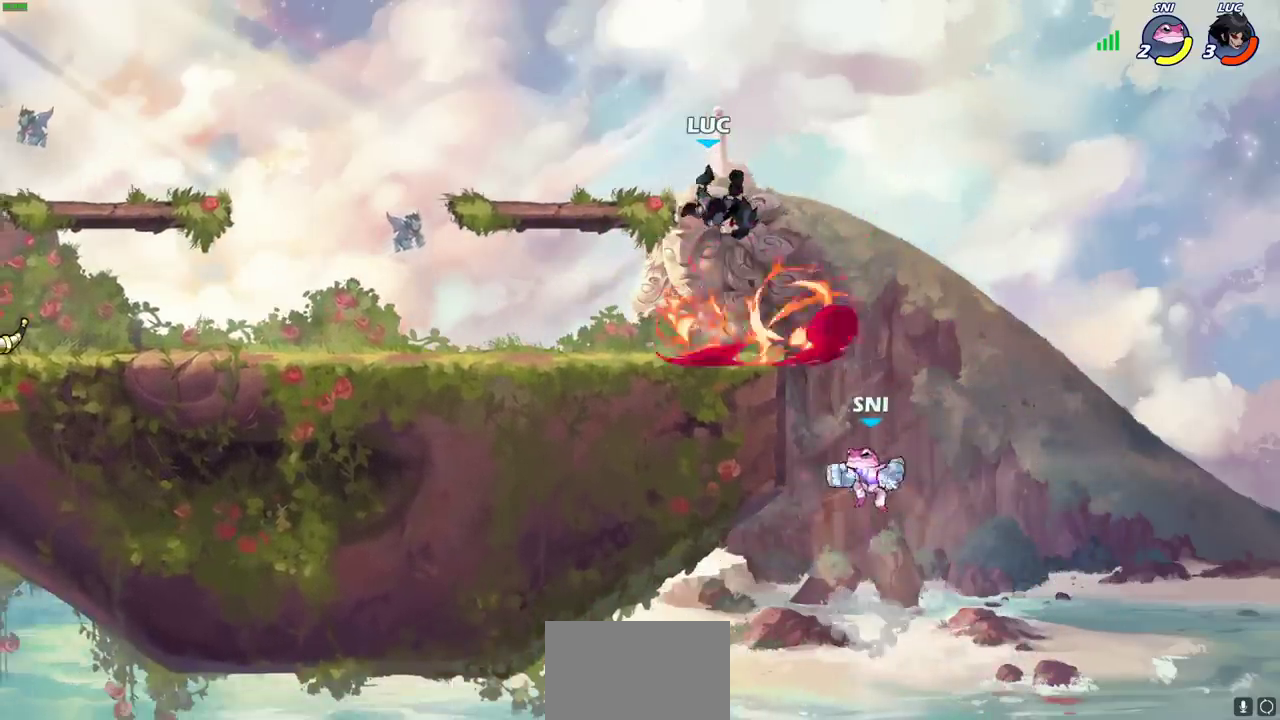
{"dt_ms": 600, "buttons": [], "left_stick": "center", "right_stick": "center", "events": [[267, "SQUARE", "down"], [267, "left_stick", "up-right"], [317, "left_stick", "right"], [367, "left_stick", "center"], [383, "SQUARE", "up"]]}
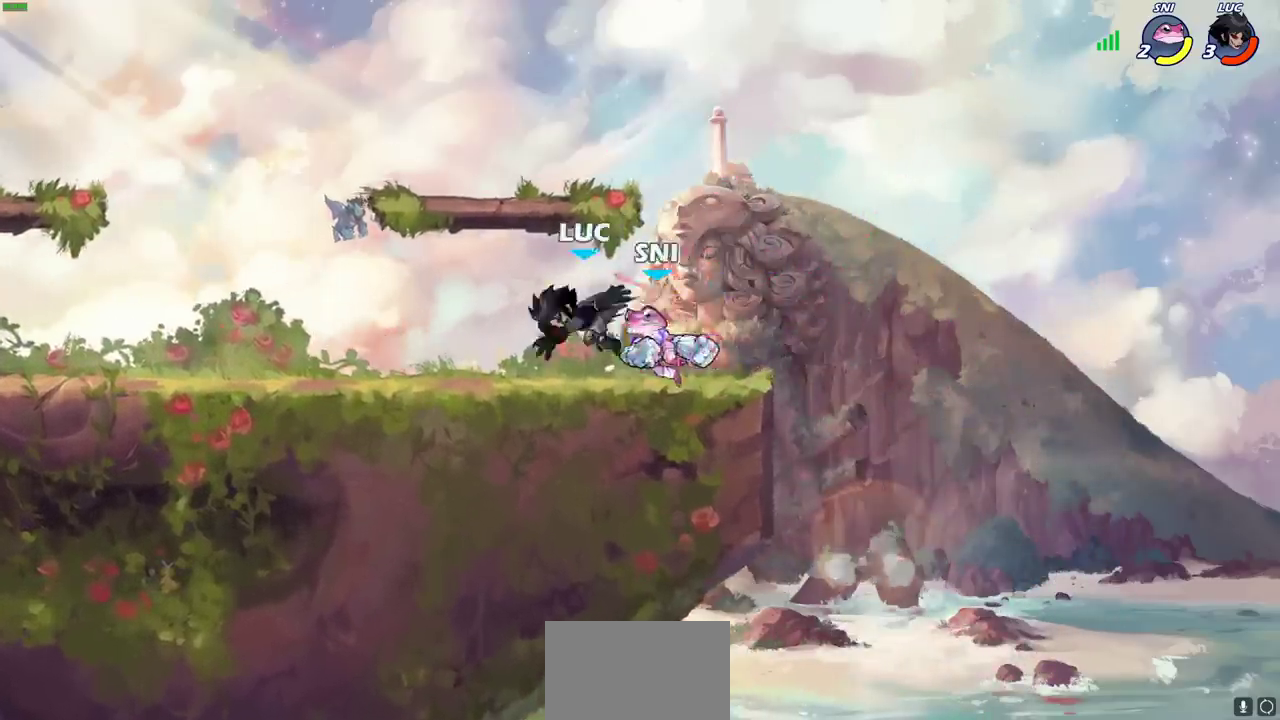
{"dt_ms": 500, "buttons": [], "left_stick": "center", "right_stick": "center", "events": []}
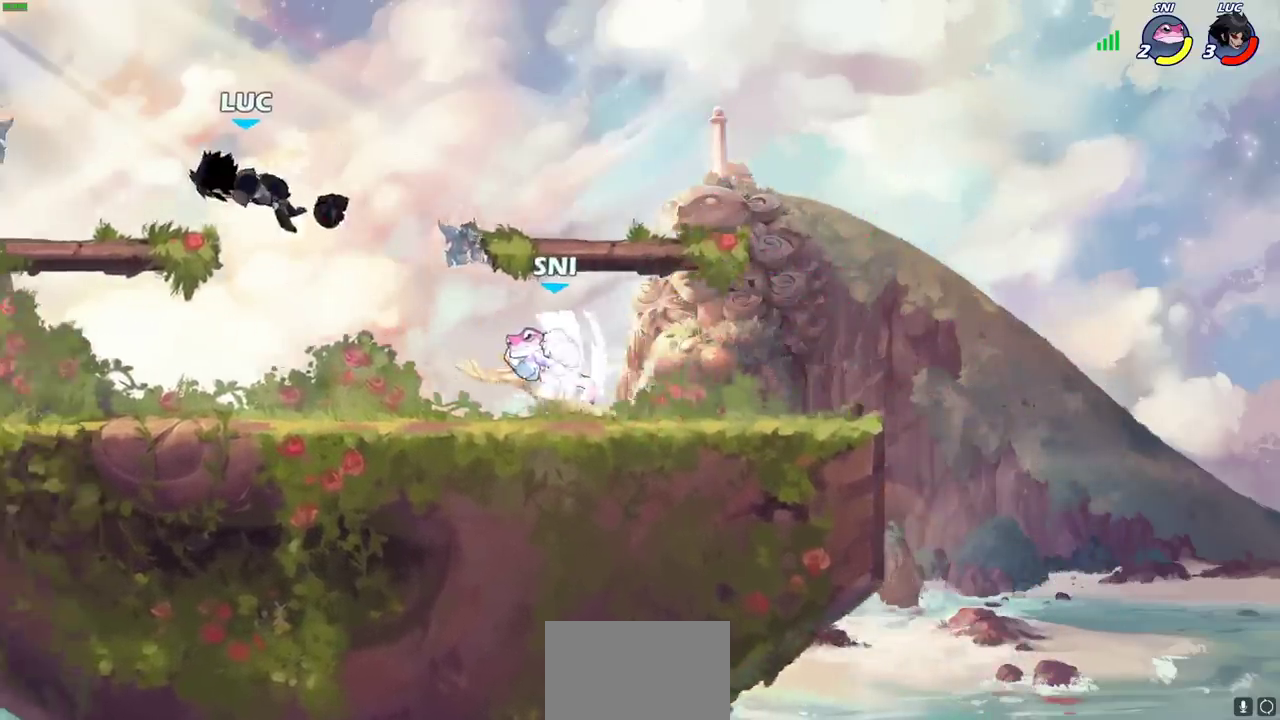
{"dt_ms": 500, "buttons": [], "left_stick": "down-left", "right_stick": "center", "events": [[117, "left_stick", "down-left"]]}
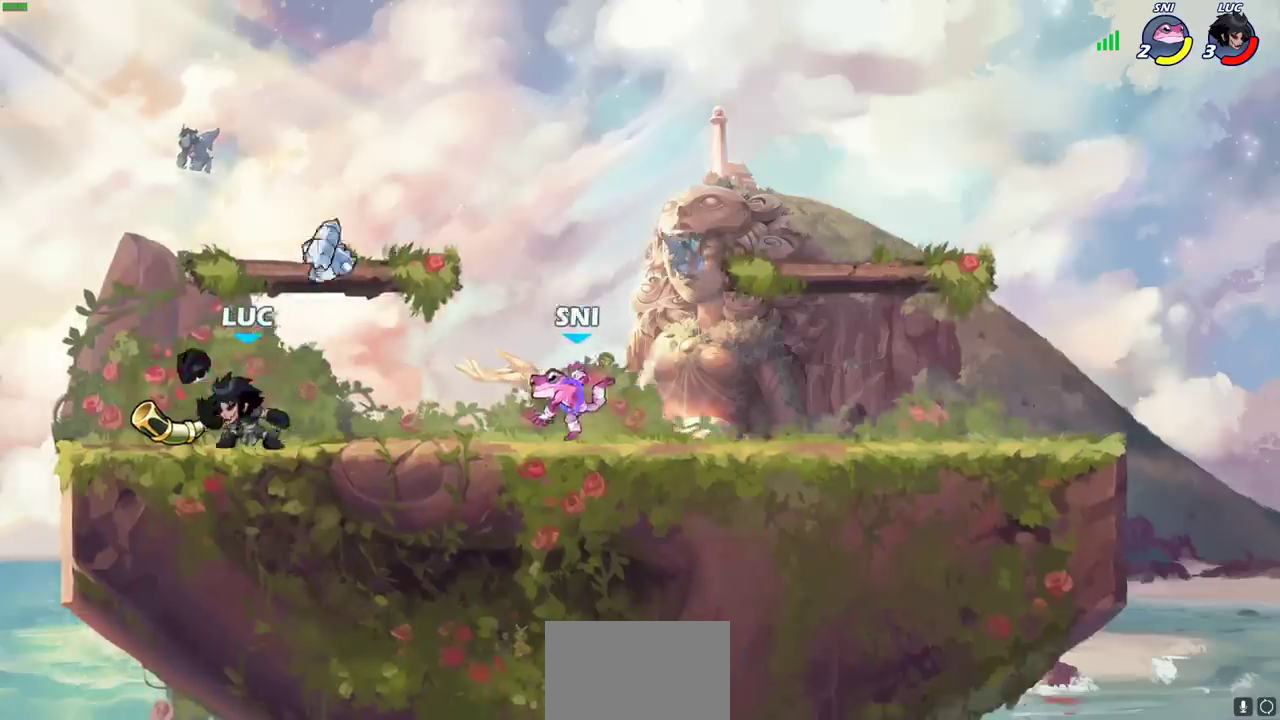
{"dt_ms": 400, "buttons": [], "left_stick": "center", "right_stick": "center", "events": [[100, "left_stick", "up-left"], [150, "left_stick", "right"], [250, "SQUARE", "down"], [367, "SQUARE", "up"], [367, "left_stick", "center"]]}
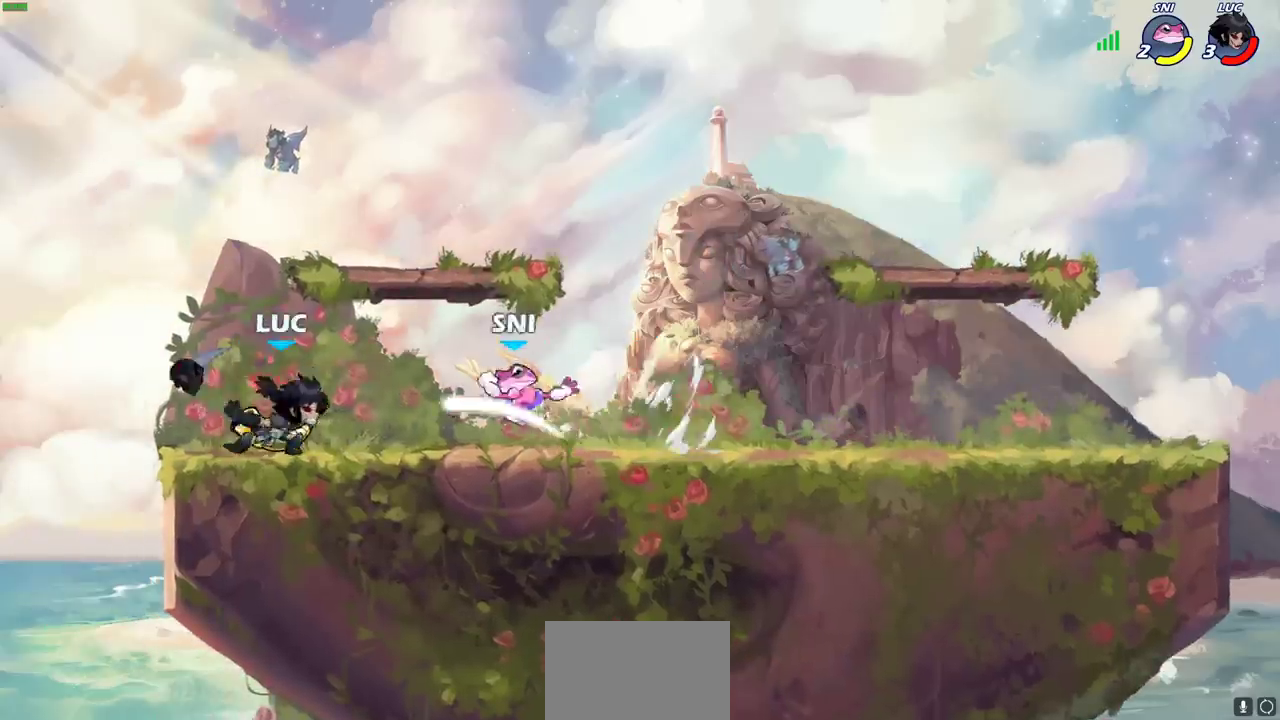
{"dt_ms": 300, "buttons": [], "left_stick": "center", "right_stick": "center", "events": []}
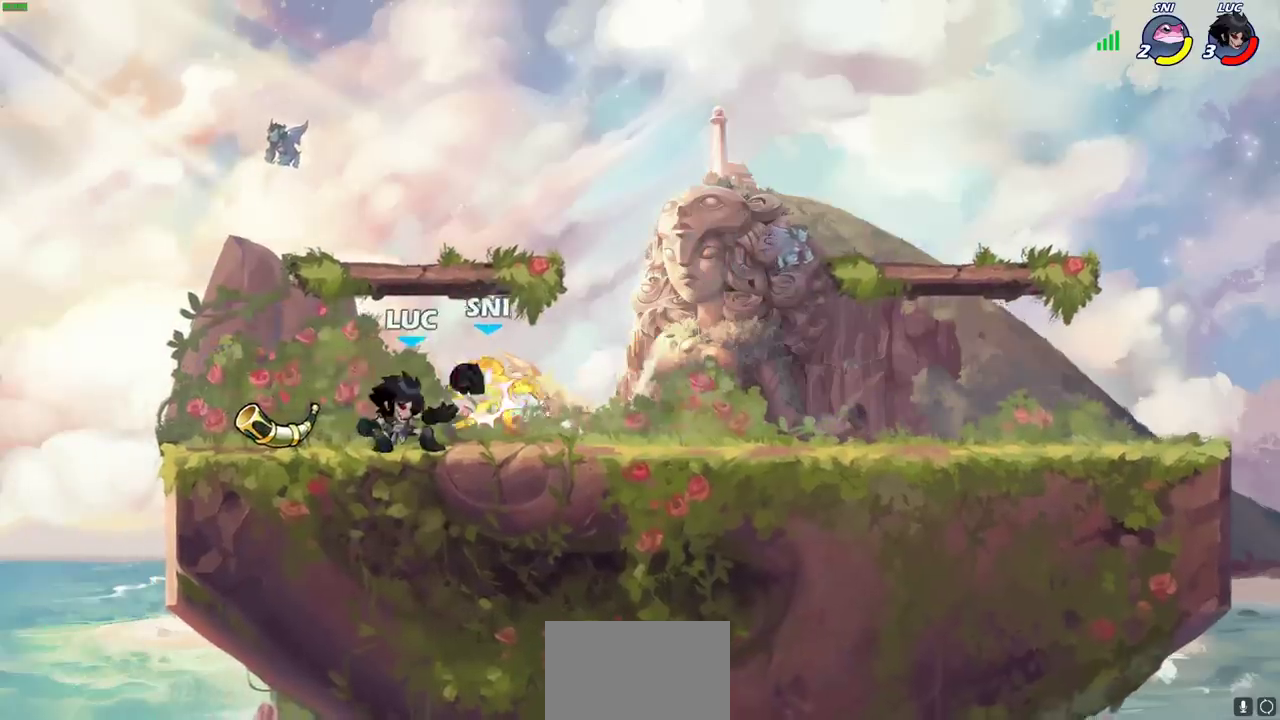
{"dt_ms": 400, "buttons": [], "left_stick": "center", "right_stick": "center", "events": [[33, "left_stick", "right"], [83, "SQUARE", "down"], [117, "left_stick", "center"], [150, "SQUARE", "up"]]}